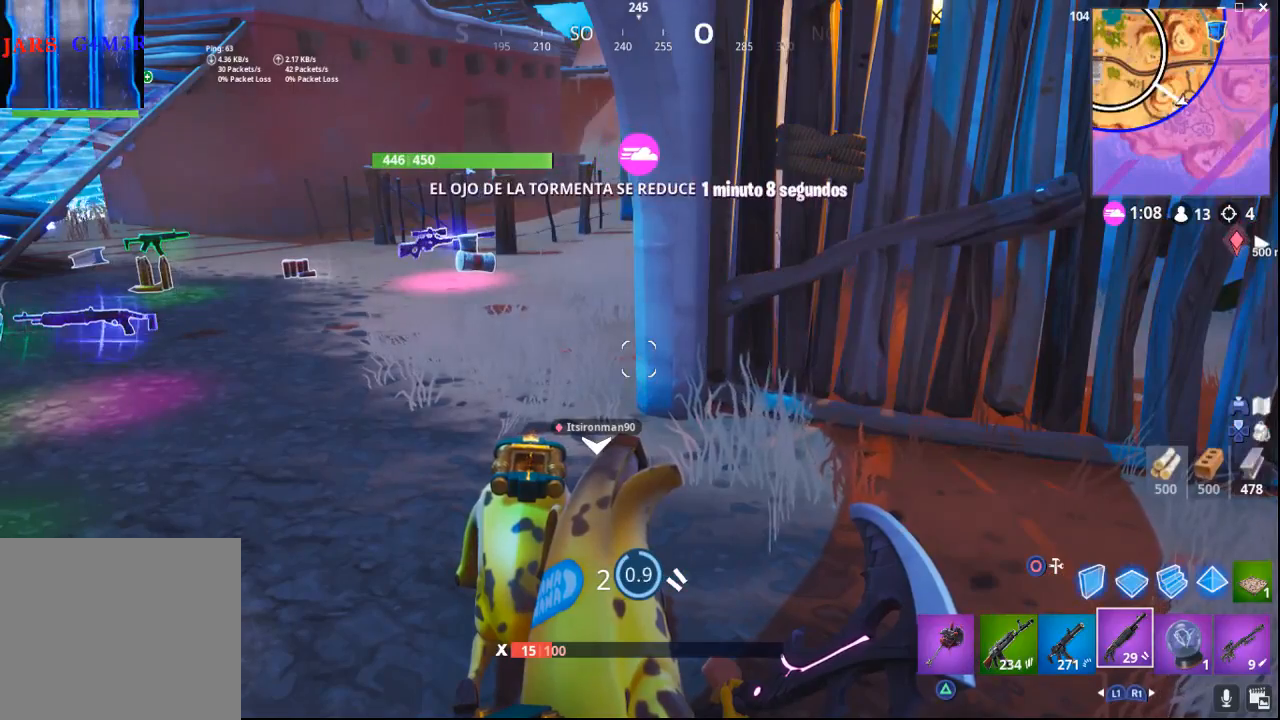
Gameplay with a controller (PlayStation layout); each line is a JSON object with the inputs held at the frame after it. "events" lists button and stick changes between this image and that frame as [ms after this image, input, new state], when the widget could be followed in between.
{"buttons": [], "left_stick": "center", "right_stick": "center", "events": []}
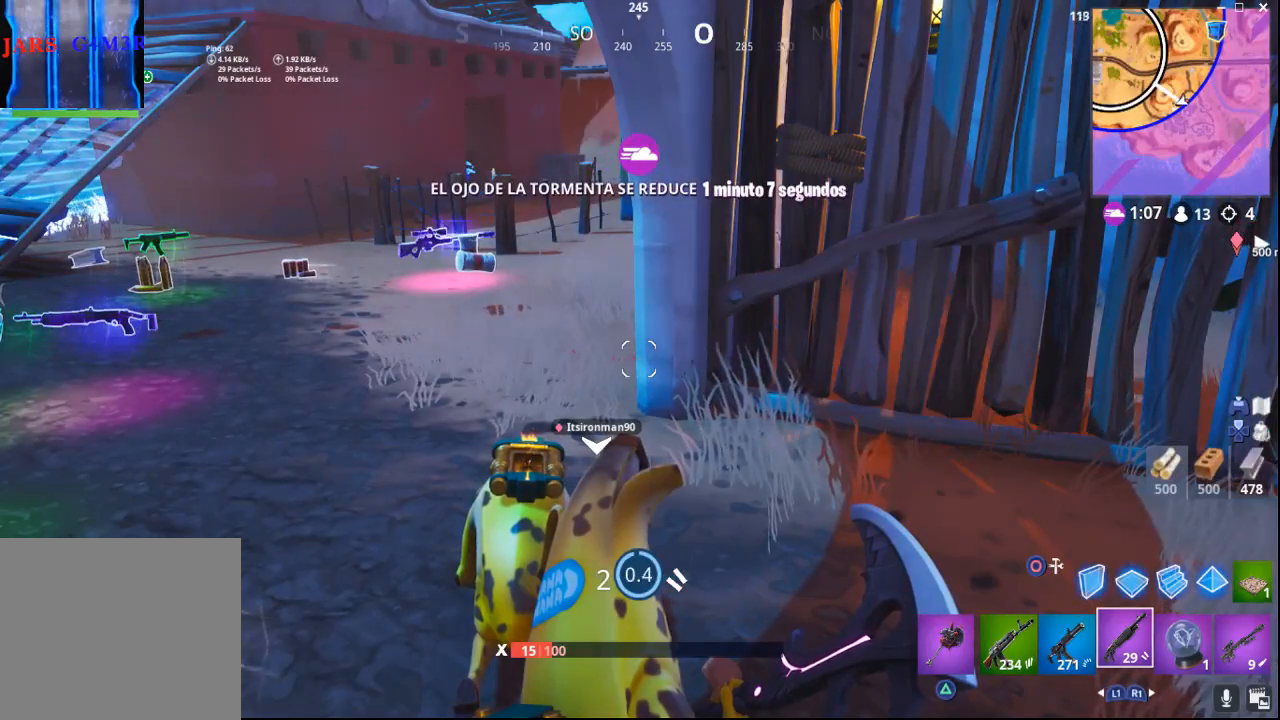
{"buttons": [], "left_stick": "center", "right_stick": "left", "events": [[317, "right_stick", "left"]]}
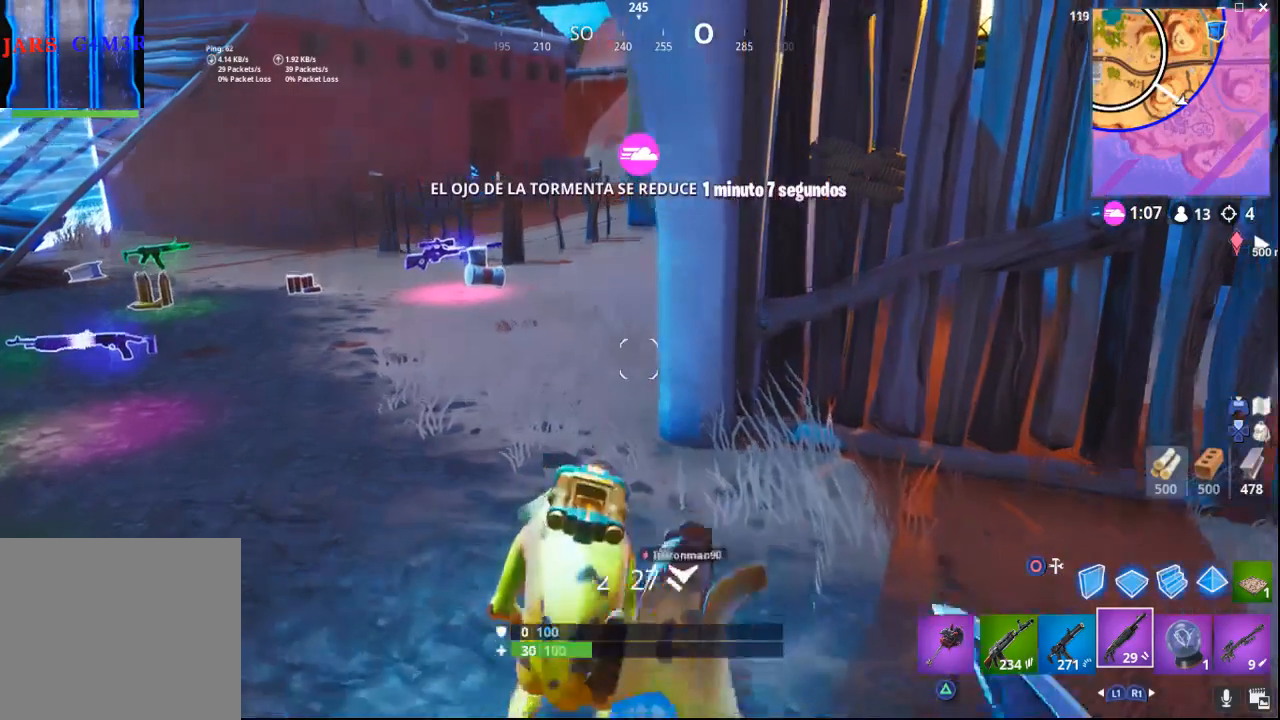
{"buttons": [], "left_stick": "up", "right_stick": "center", "events": [[200, "left_stick", "up"], [217, "R1", "down"], [317, "R1", "up"], [333, "right_stick", "center"]]}
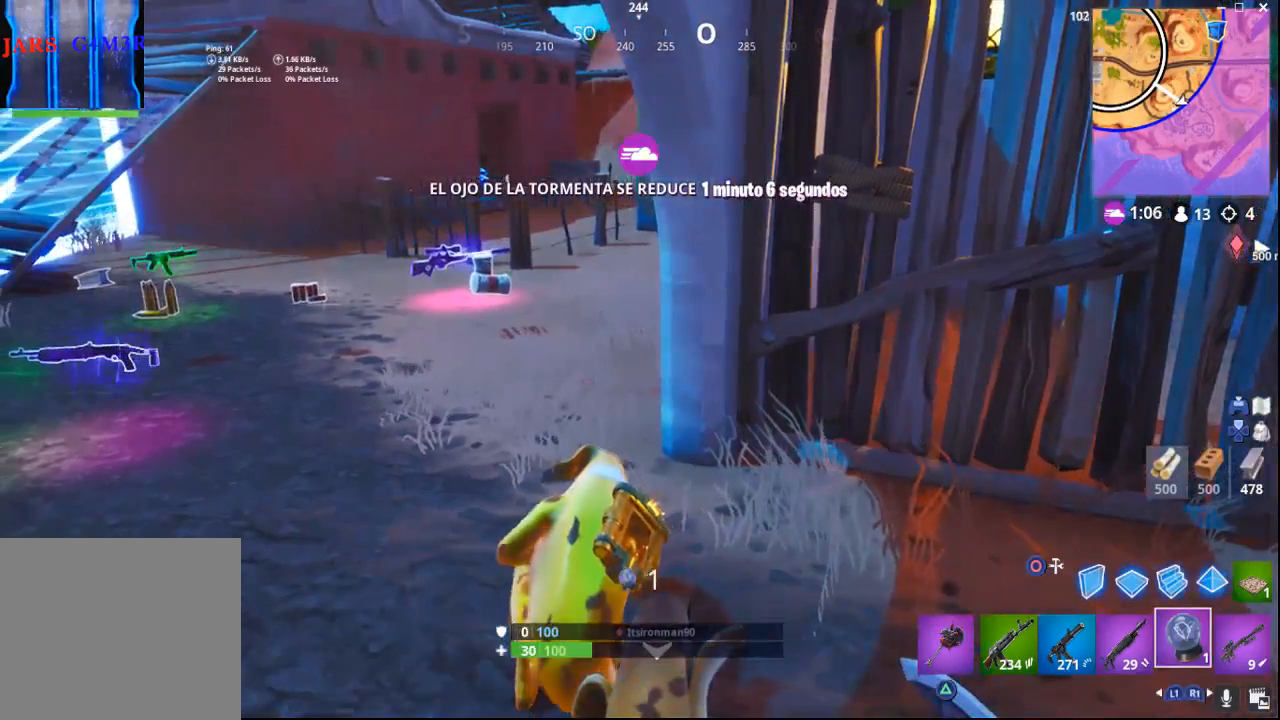
{"buttons": [], "left_stick": "up", "right_stick": "left", "events": [[33, "right_stick", "down-left"], [183, "right_stick", "center"], [383, "right_stick", "left"]]}
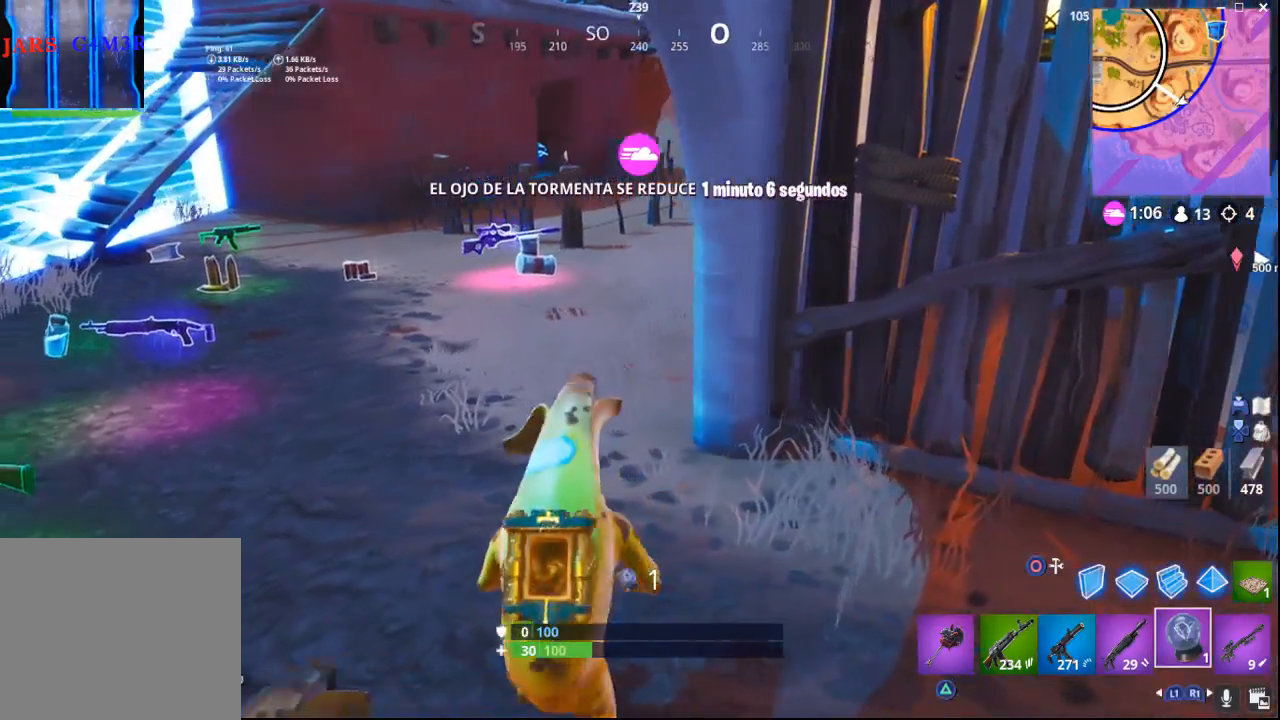
{"buttons": [], "left_stick": "up", "right_stick": "center", "events": [[33, "right_stick", "center"], [267, "right_stick", "down-left"], [383, "right_stick", "center"]]}
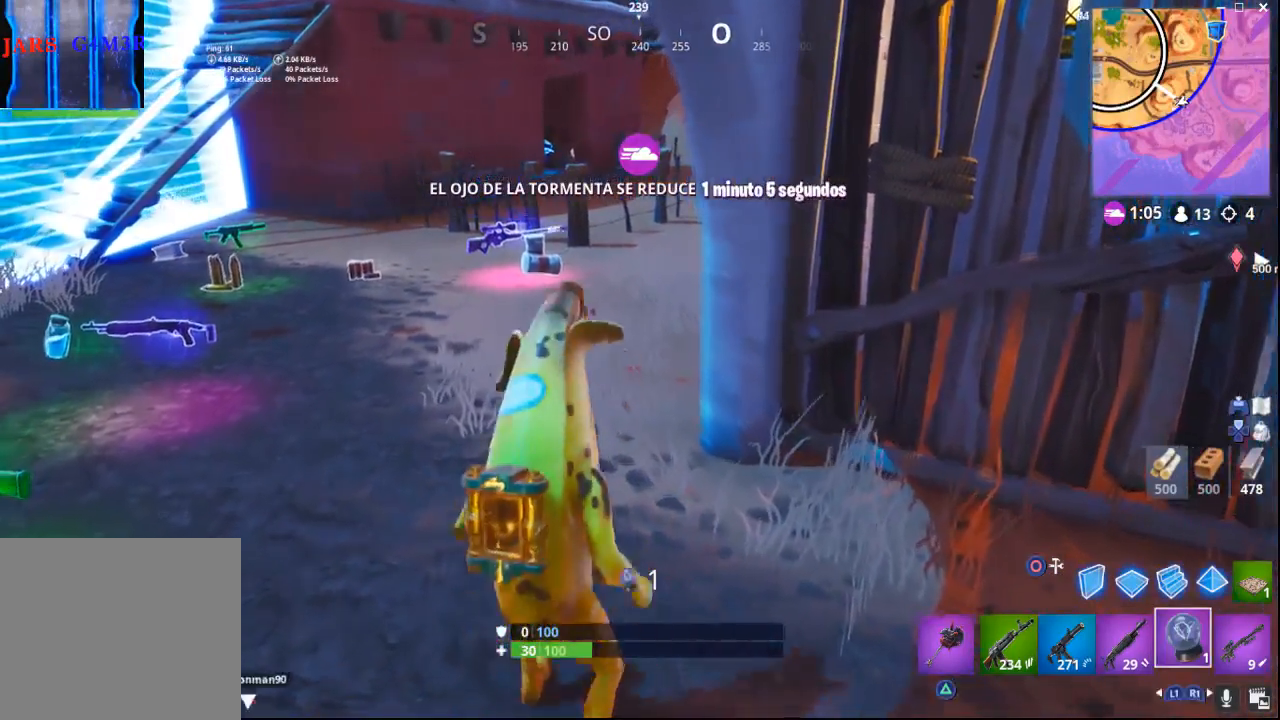
{"buttons": [], "left_stick": "up", "right_stick": "center", "events": [[100, "right_stick", "left"], [233, "right_stick", "center"]]}
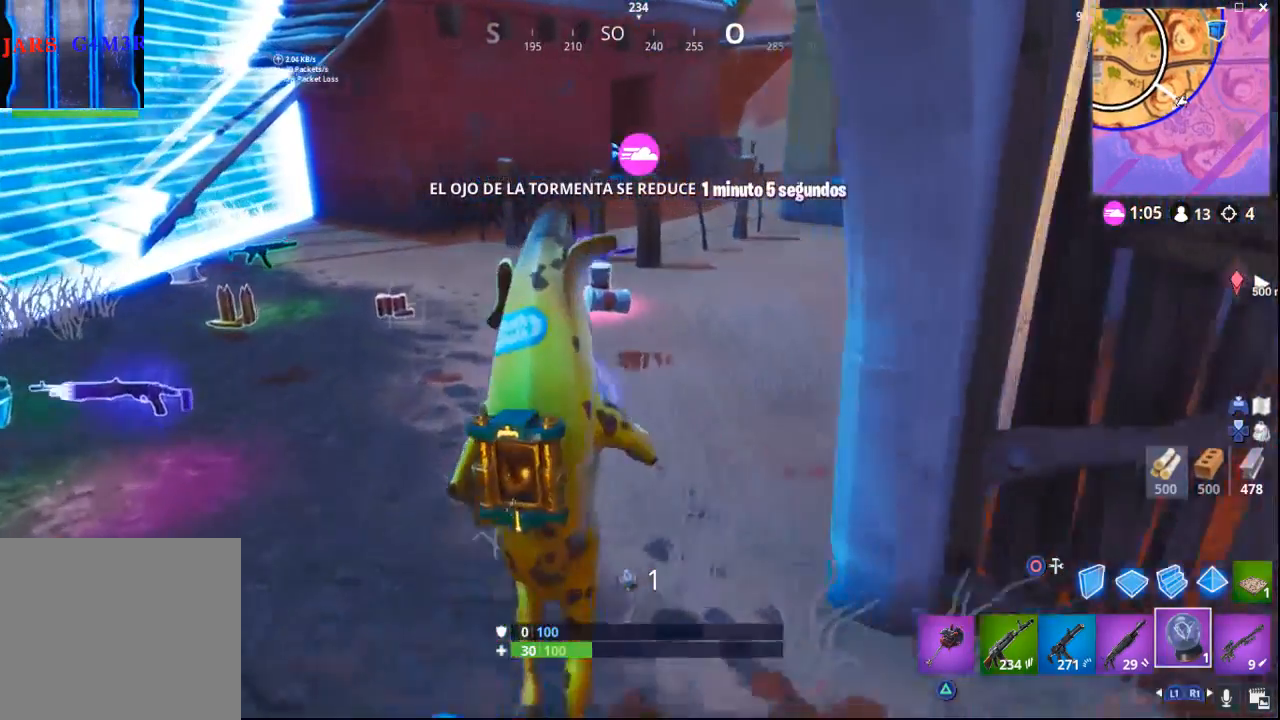
{"buttons": ["R2"], "left_stick": "up", "right_stick": "center", "events": [[50, "right_stick", "down"], [267, "right_stick", "center"], [450, "R2", "down"]]}
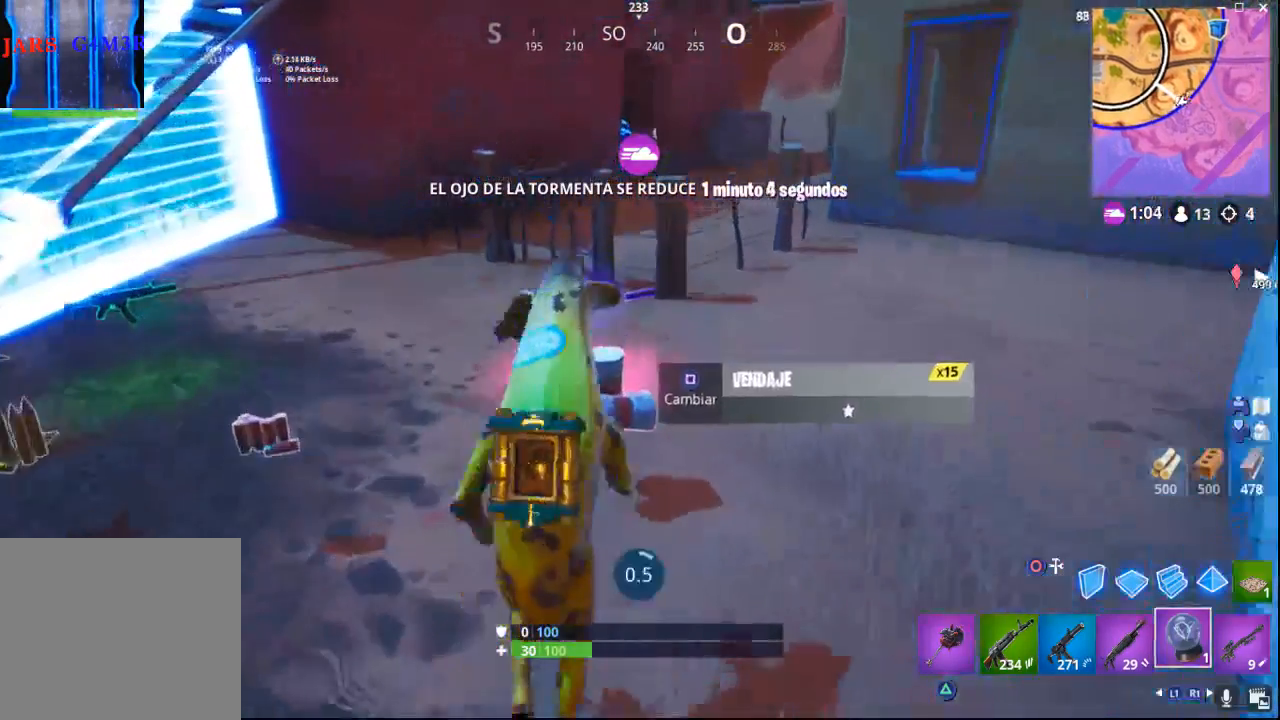
{"buttons": [], "left_stick": "center", "right_stick": "center", "events": [[17, "left_stick", "center"], [67, "R2", "up"], [83, "SQUARE", "down"], [167, "SQUARE", "up"]]}
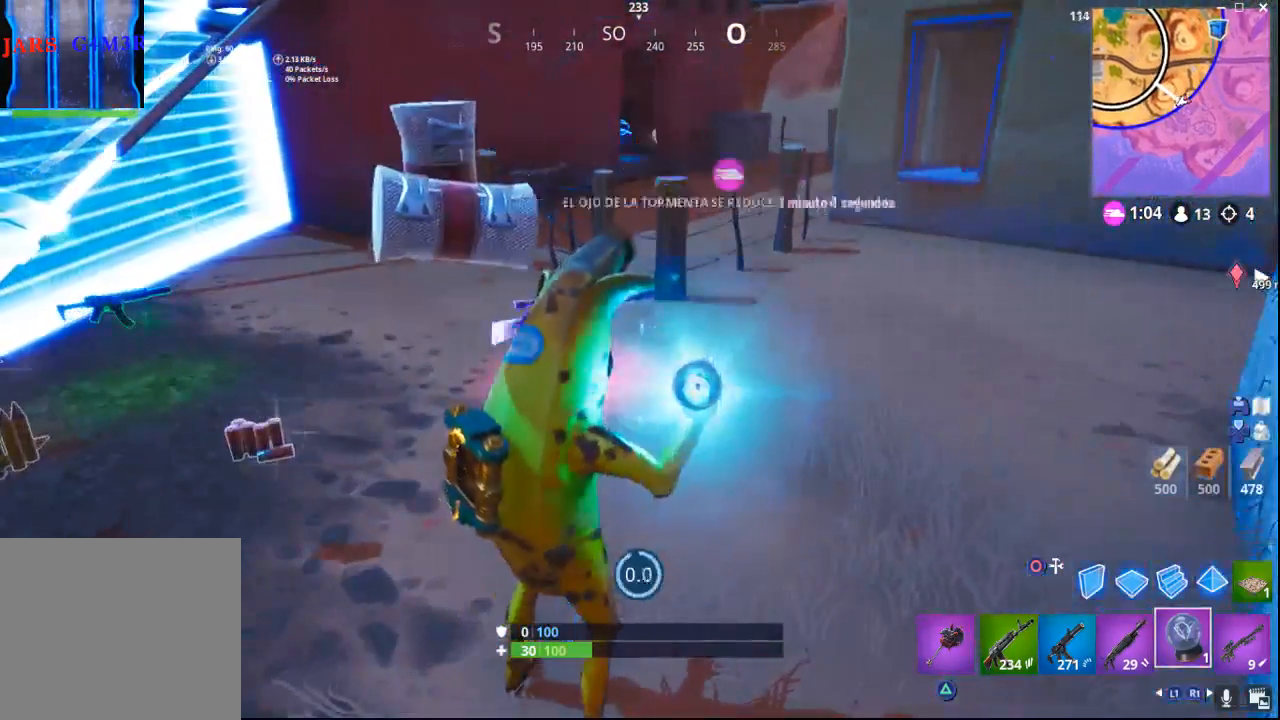
{"buttons": [], "left_stick": "up-right", "right_stick": "right", "events": [[483, "left_stick", "up-right"], [483, "right_stick", "right"]]}
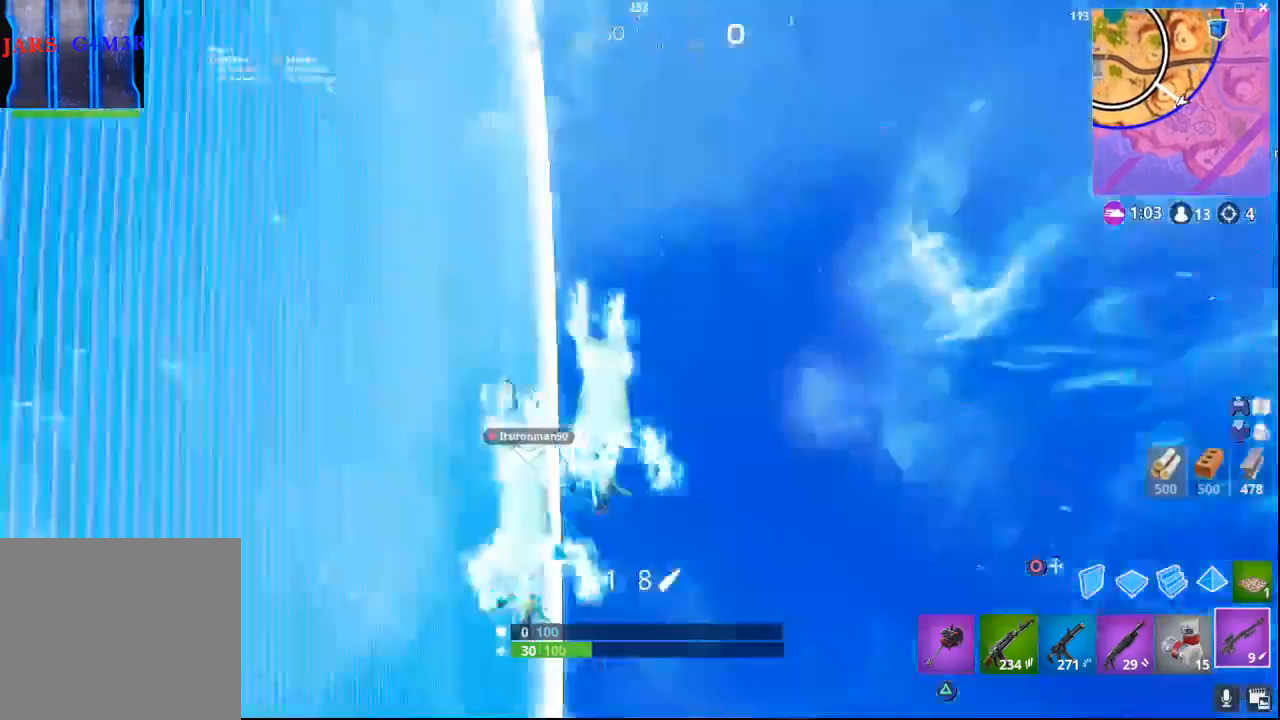
{"buttons": [], "left_stick": "up-right", "right_stick": "up-right", "events": [[367, "right_stick", "up-right"]]}
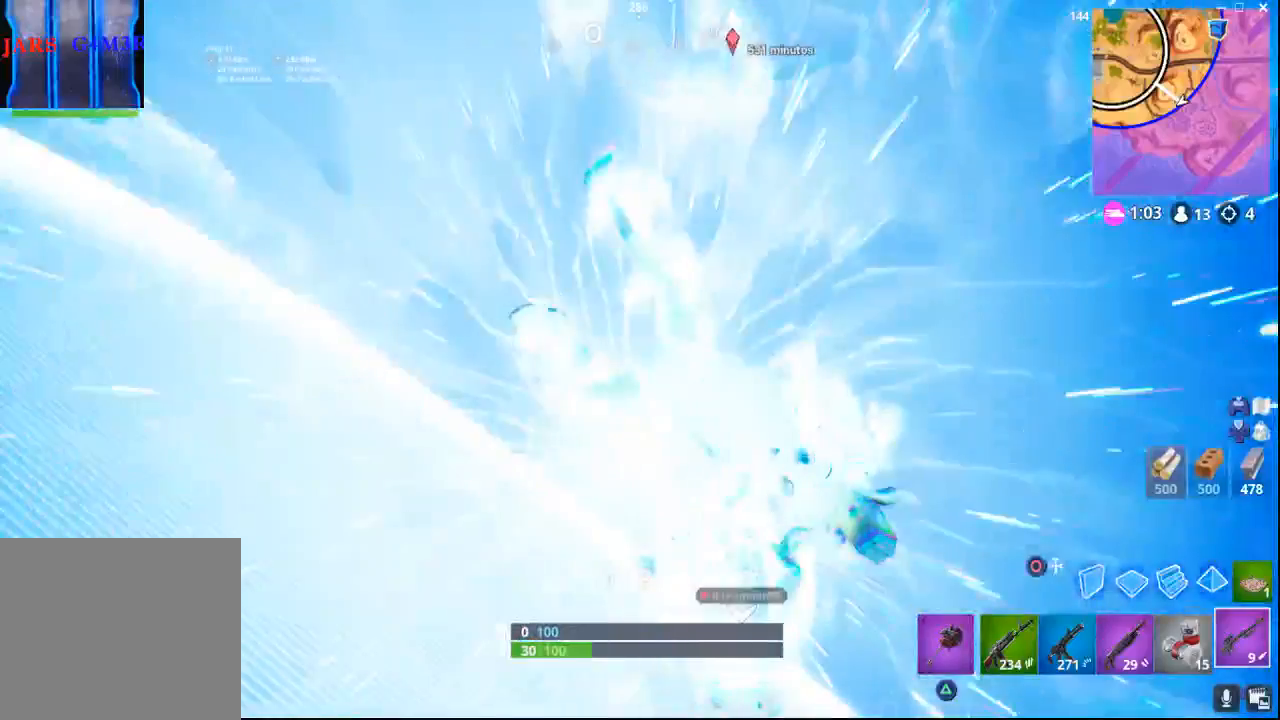
{"buttons": ["CROSS"], "left_stick": "up", "right_stick": "center", "events": [[200, "left_stick", "up"], [417, "right_stick", "center"], [500, "CROSS", "down"]]}
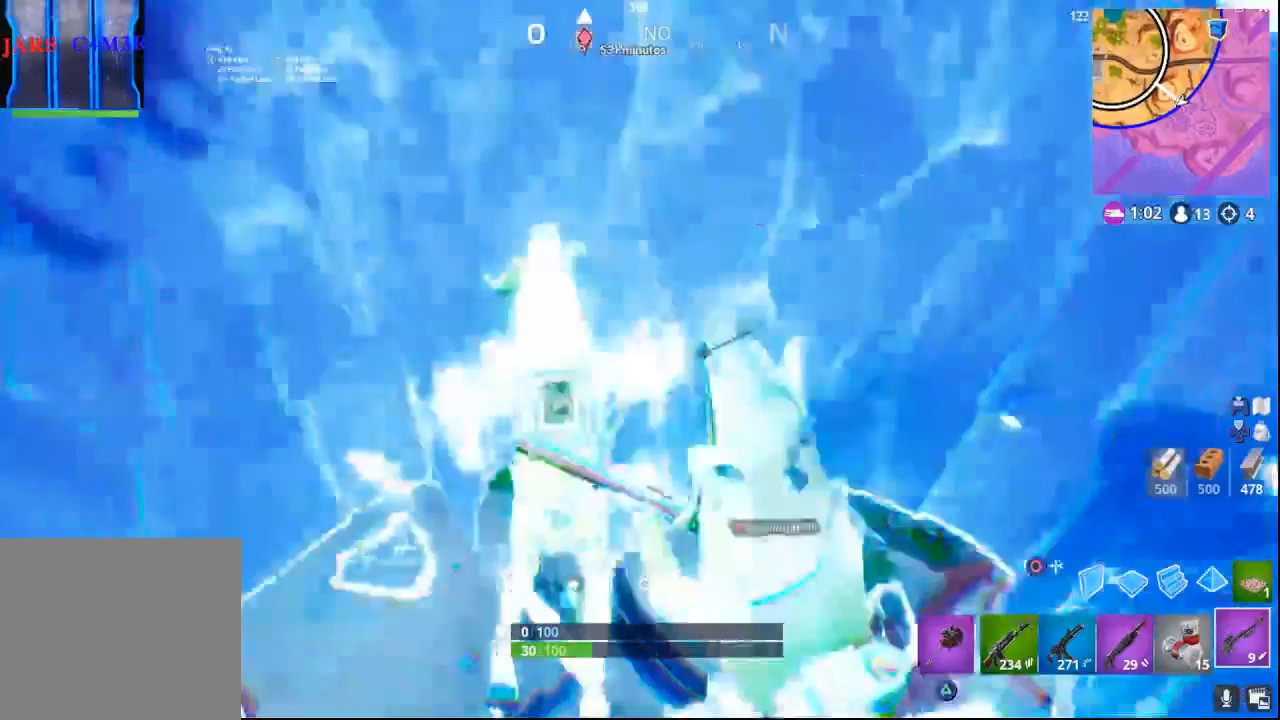
{"buttons": ["CROSS"], "left_stick": "up", "right_stick": "center", "events": [[217, "CROSS", "up"], [483, "CROSS", "down"]]}
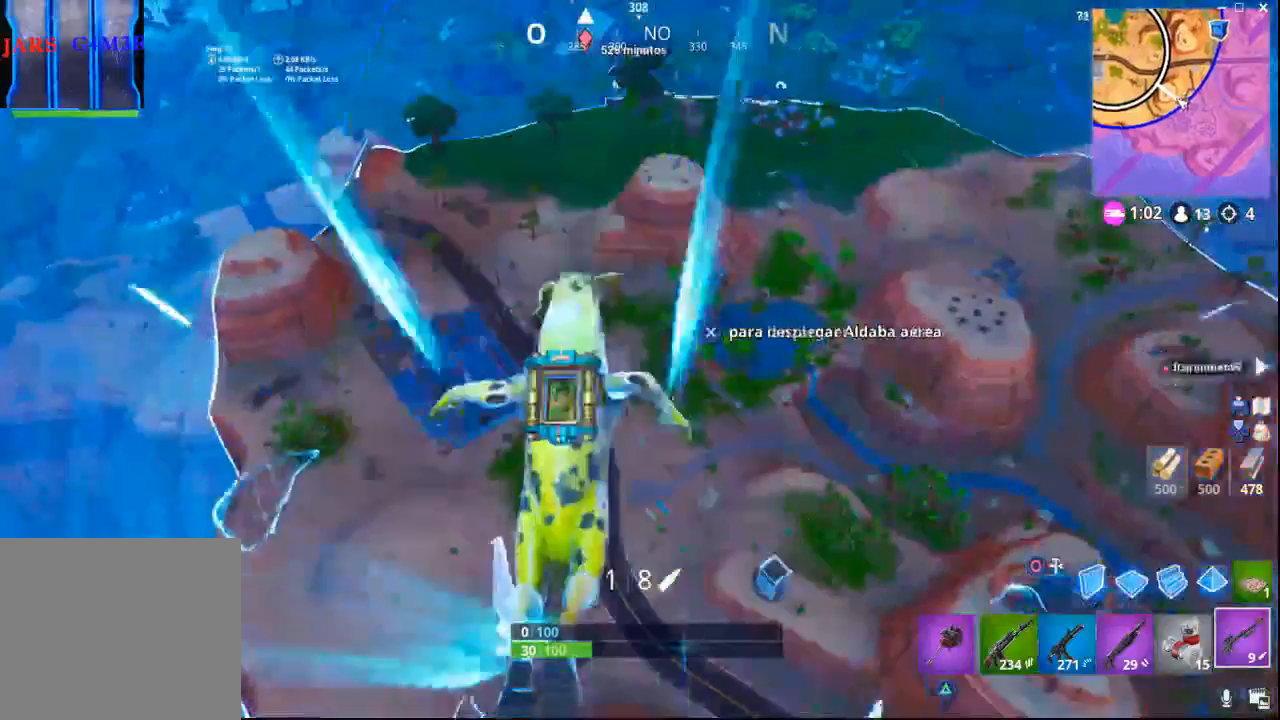
{"buttons": [], "left_stick": "up", "right_stick": "up-right", "events": [[150, "CROSS", "up"], [300, "right_stick", "up-right"]]}
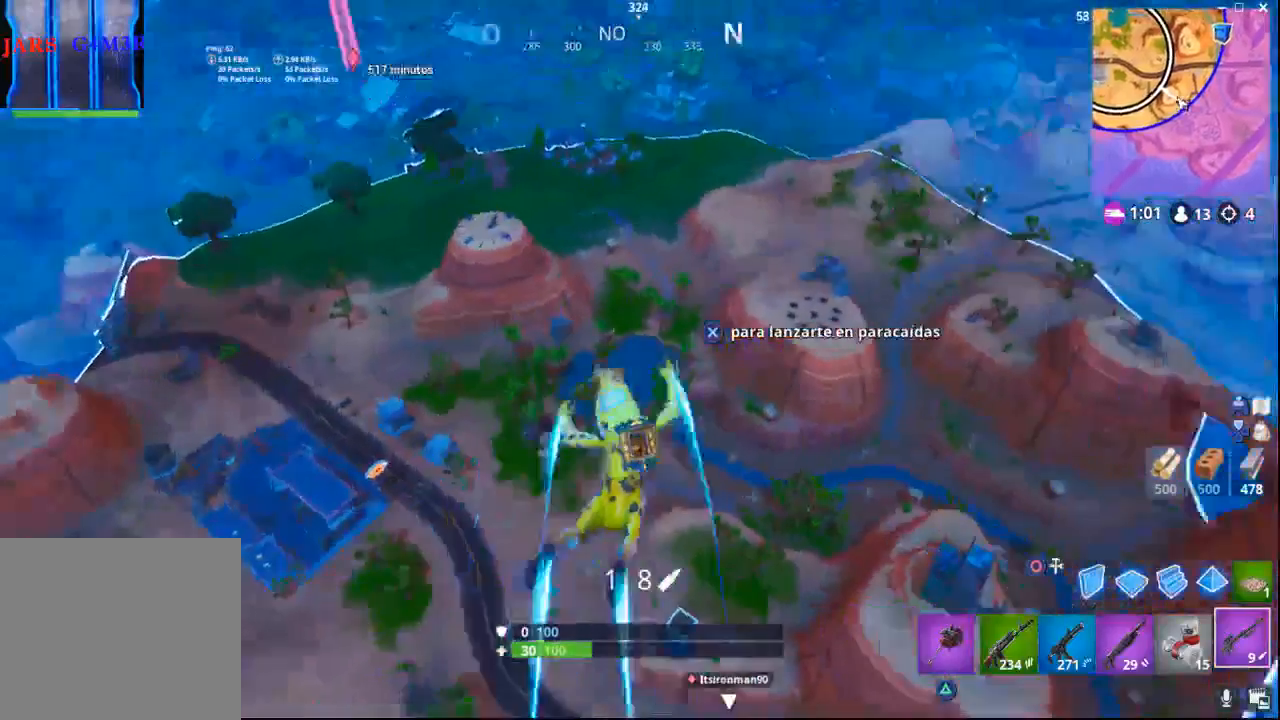
{"buttons": [], "left_stick": "up", "right_stick": "center", "events": [[117, "right_stick", "center"]]}
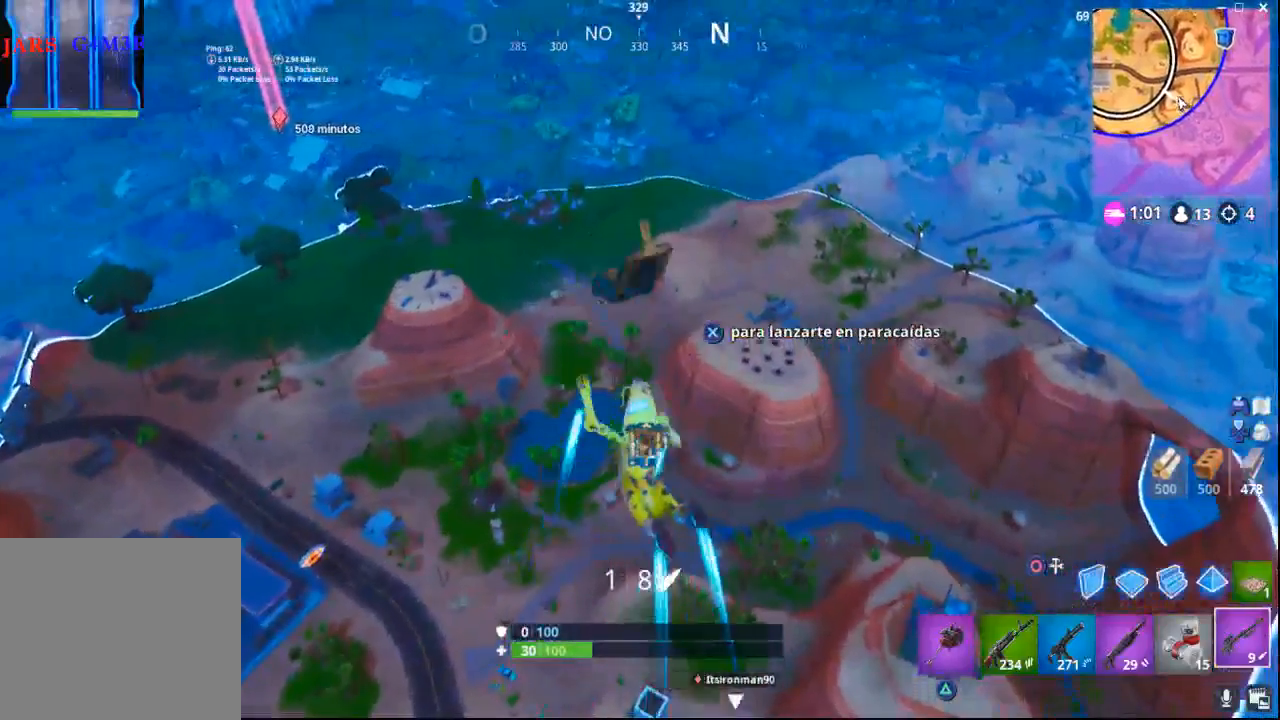
{"buttons": [], "left_stick": "up", "right_stick": "center", "events": [[100, "right_stick", "left"], [433, "right_stick", "center"]]}
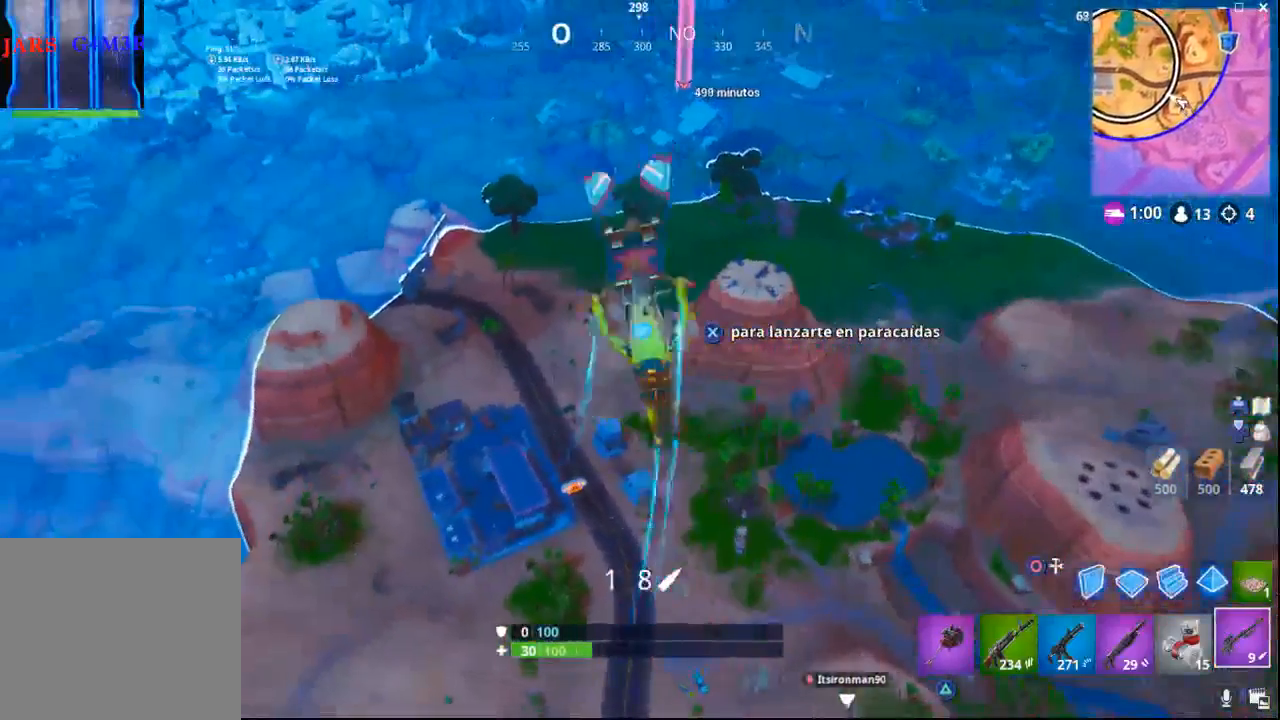
{"buttons": [], "left_stick": "up", "right_stick": "center", "events": []}
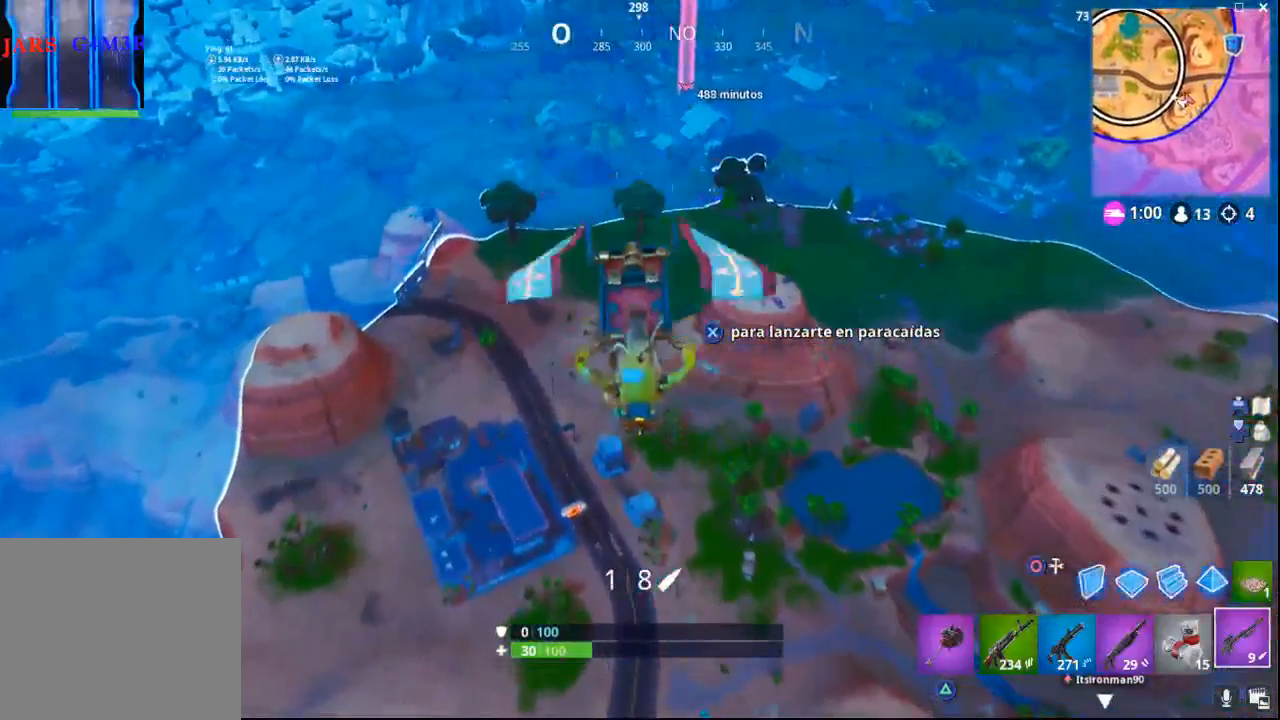
{"buttons": [], "left_stick": "up", "right_stick": "center", "events": []}
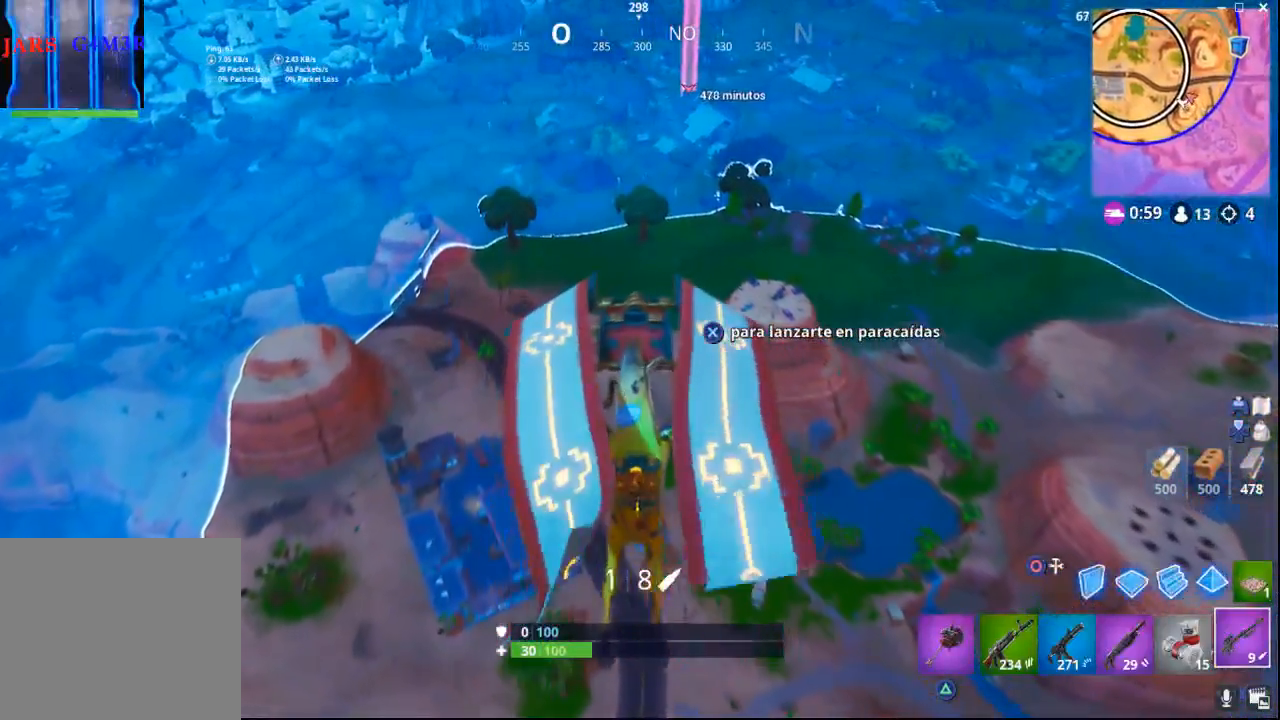
{"buttons": [], "left_stick": "up", "right_stick": "center", "events": [[233, "right_stick", "right"], [400, "right_stick", "center"]]}
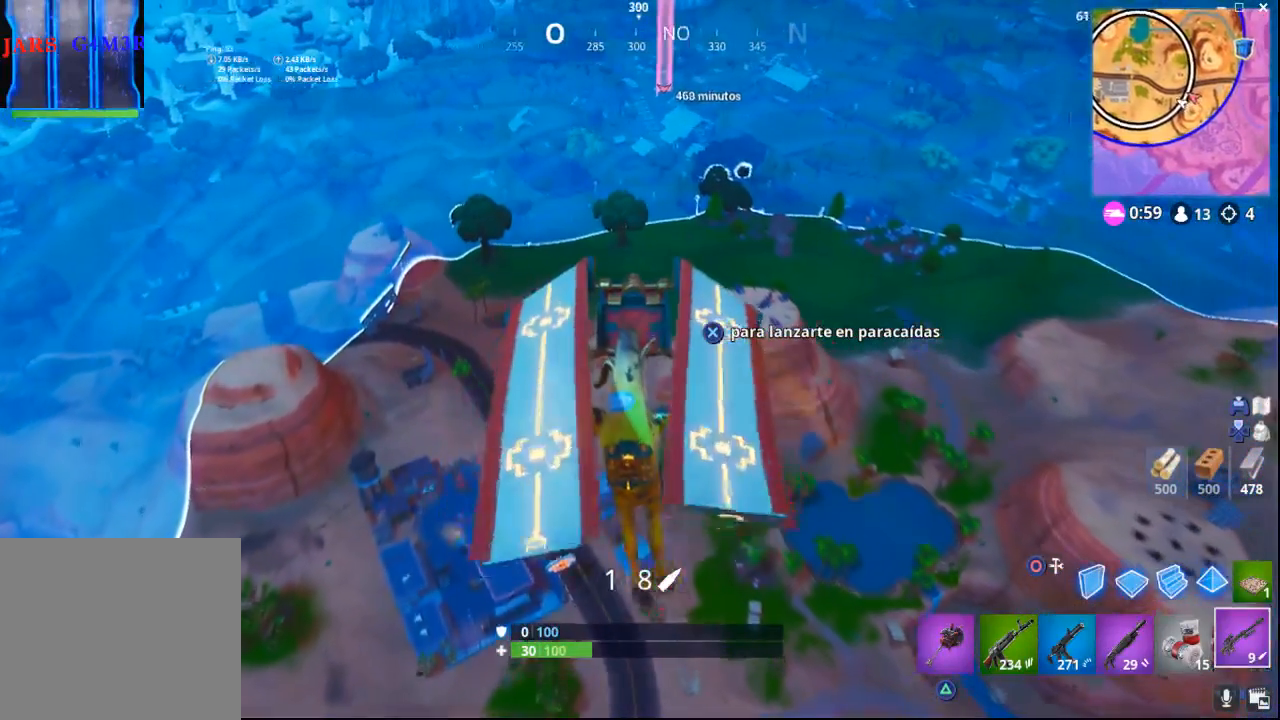
{"buttons": [], "left_stick": "up", "right_stick": "center", "events": []}
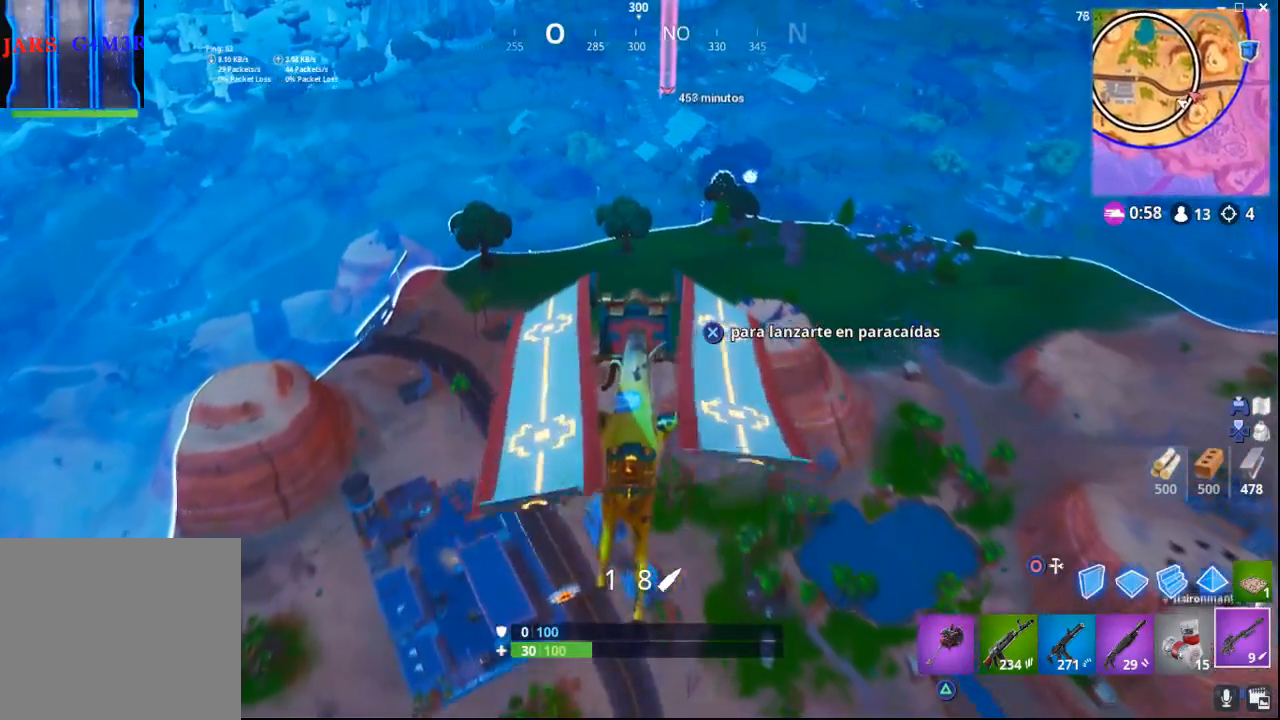
{"buttons": [], "left_stick": "up", "right_stick": "center", "events": []}
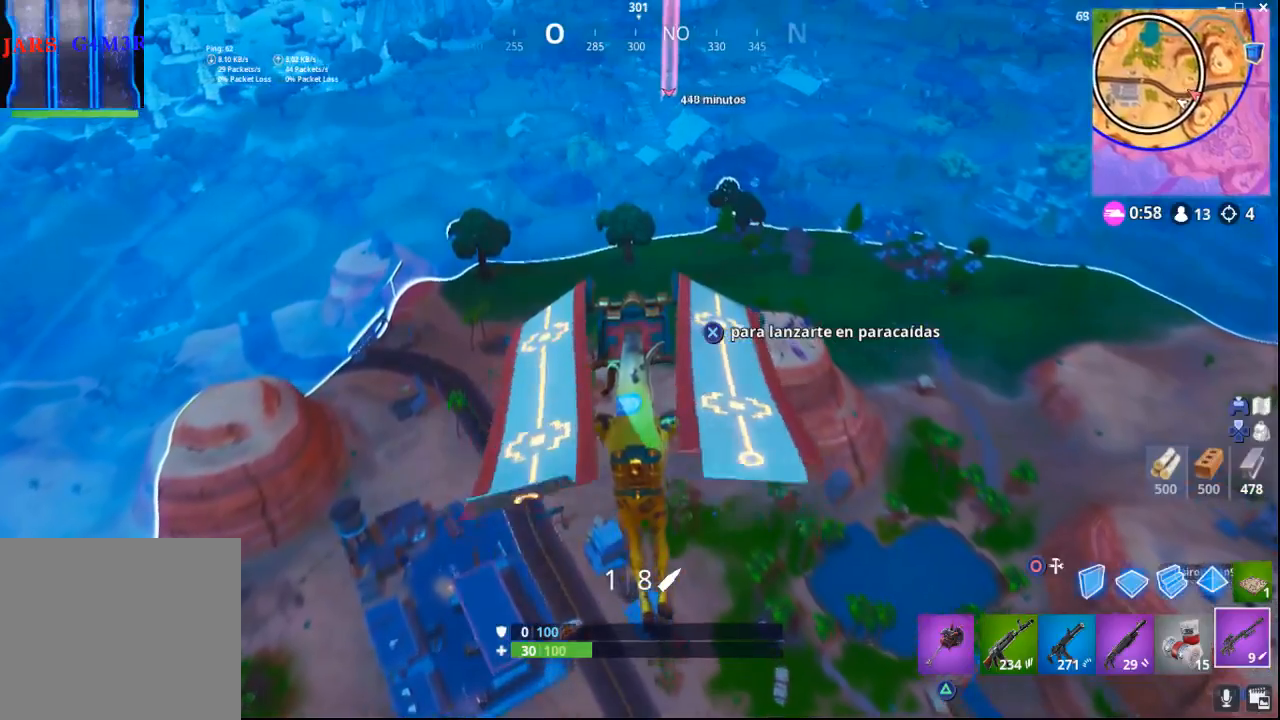
{"buttons": [], "left_stick": "up", "right_stick": "right", "events": [[117, "right_stick", "right"]]}
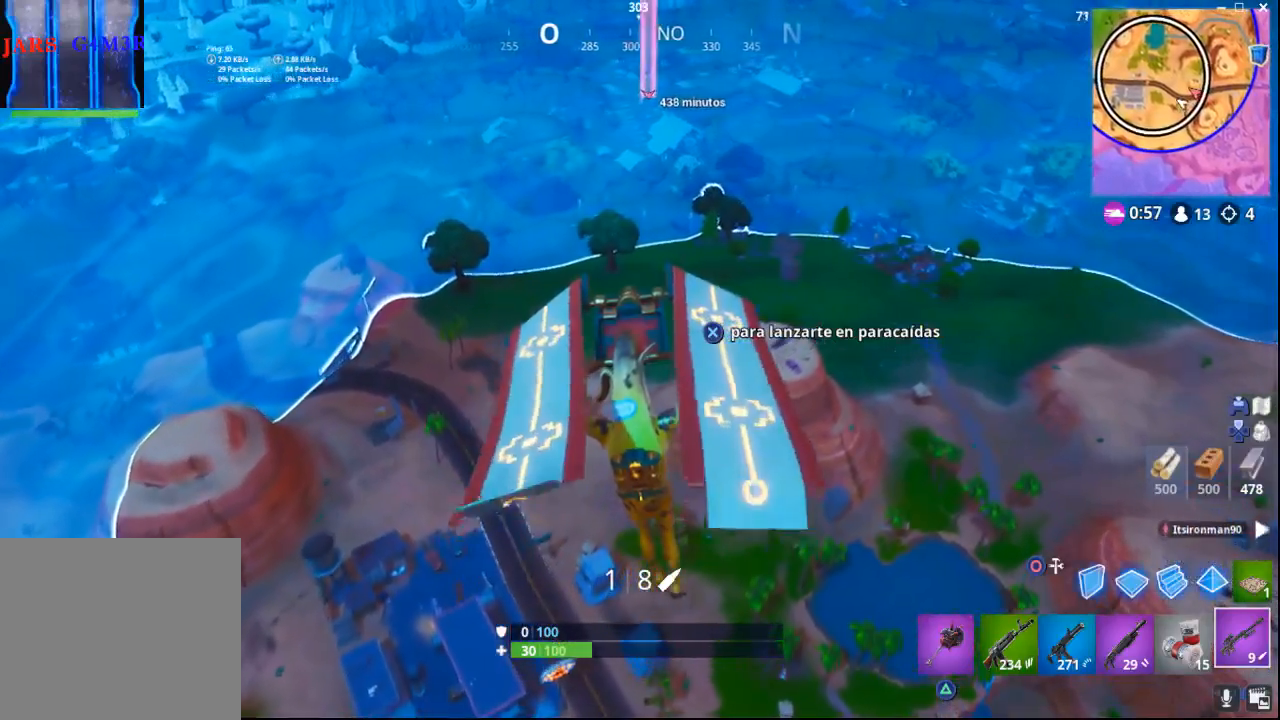
{"buttons": [], "left_stick": "up", "right_stick": "center", "events": [[233, "right_stick", "center"]]}
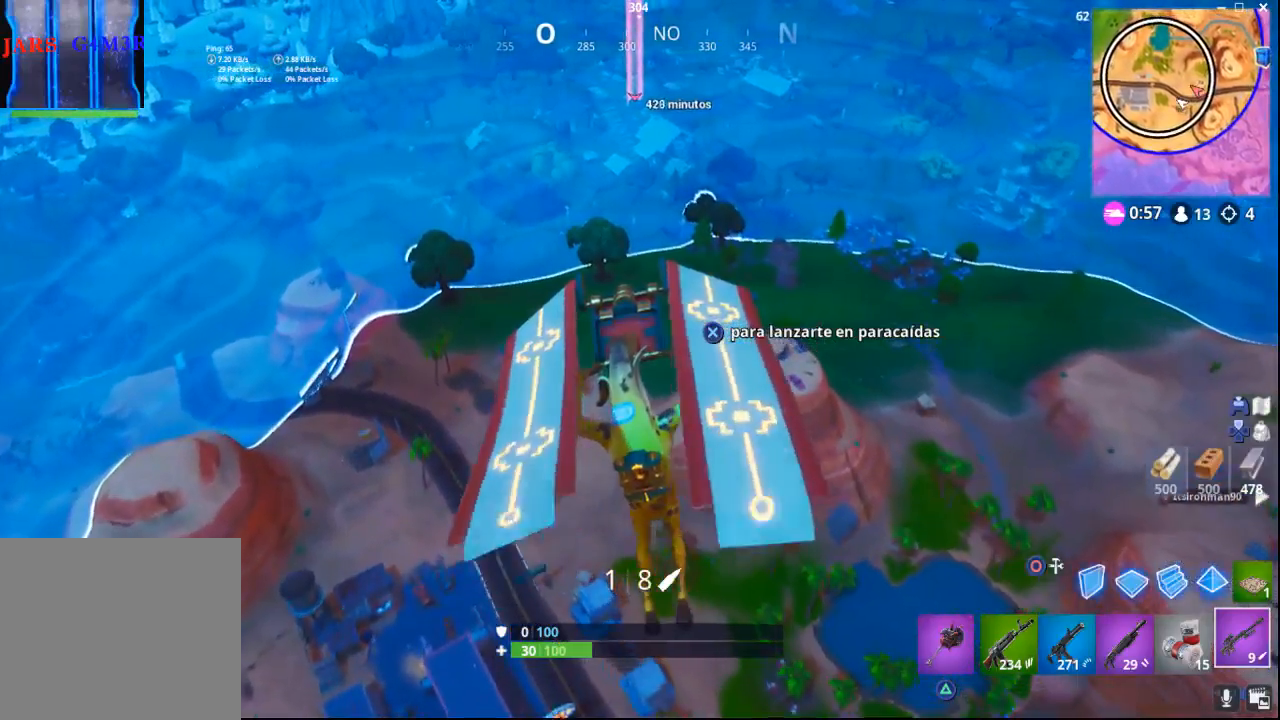
{"buttons": [], "left_stick": "up", "right_stick": "center", "events": []}
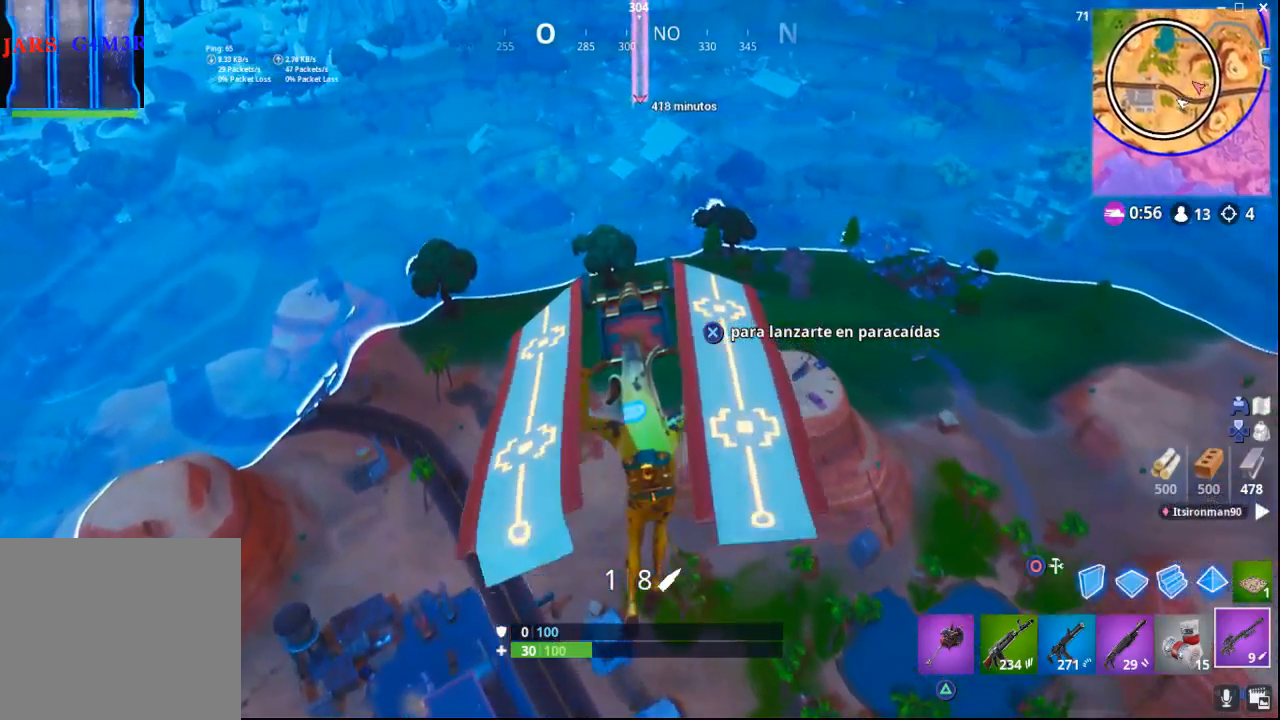
{"buttons": [], "left_stick": "up", "right_stick": "center", "events": [[17, "right_stick", "right"], [233, "right_stick", "center"]]}
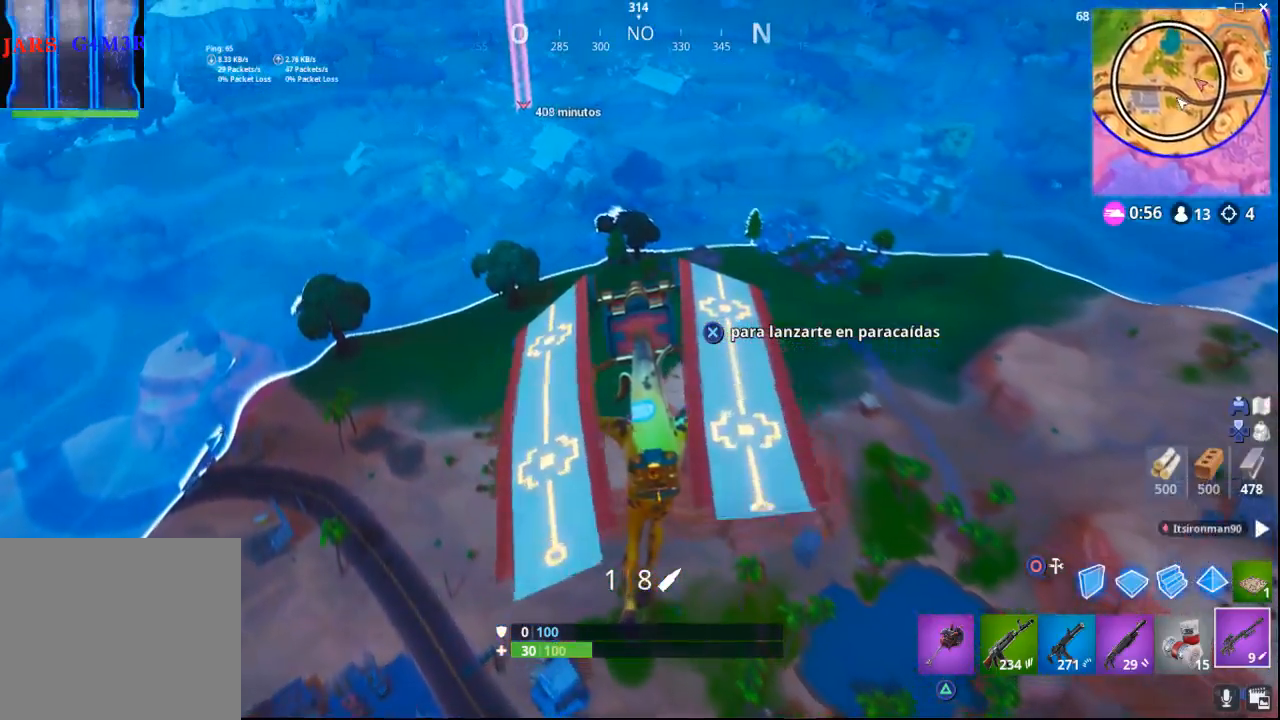
{"buttons": [], "left_stick": "up", "right_stick": "right", "events": [[250, "right_stick", "right"]]}
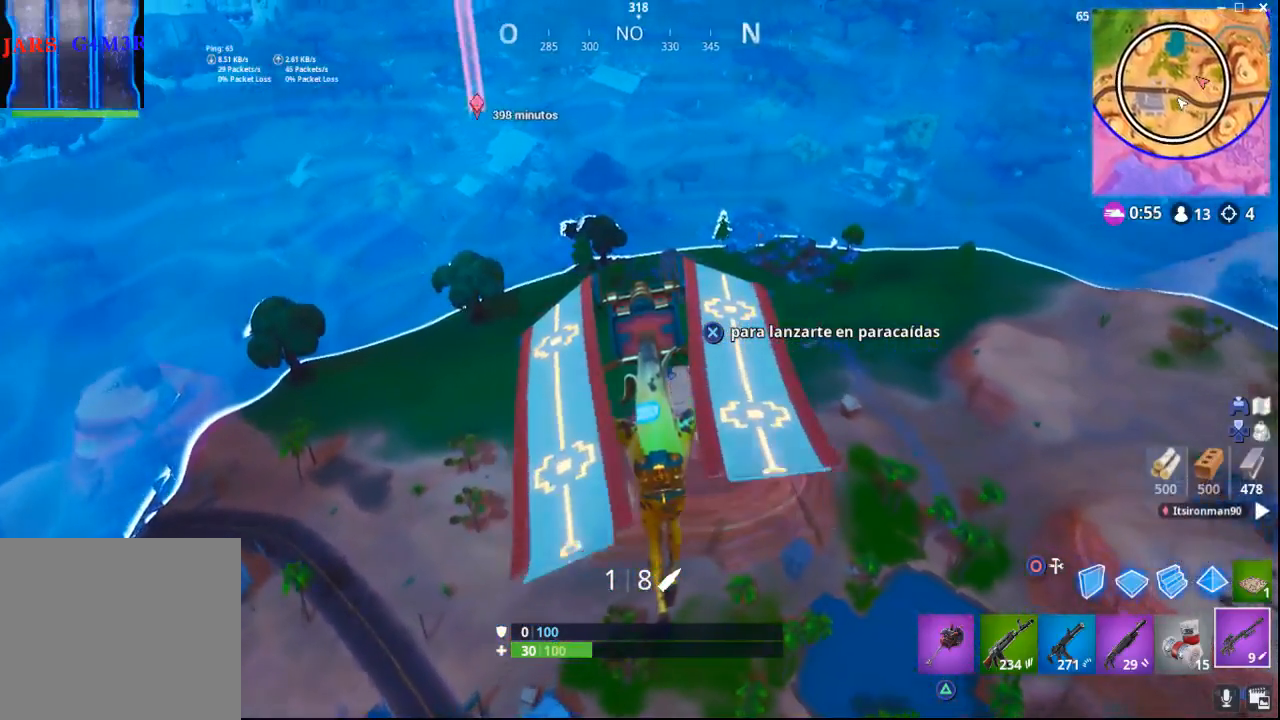
{"buttons": [], "left_stick": "up", "right_stick": "center", "events": [[300, "right_stick", "center"]]}
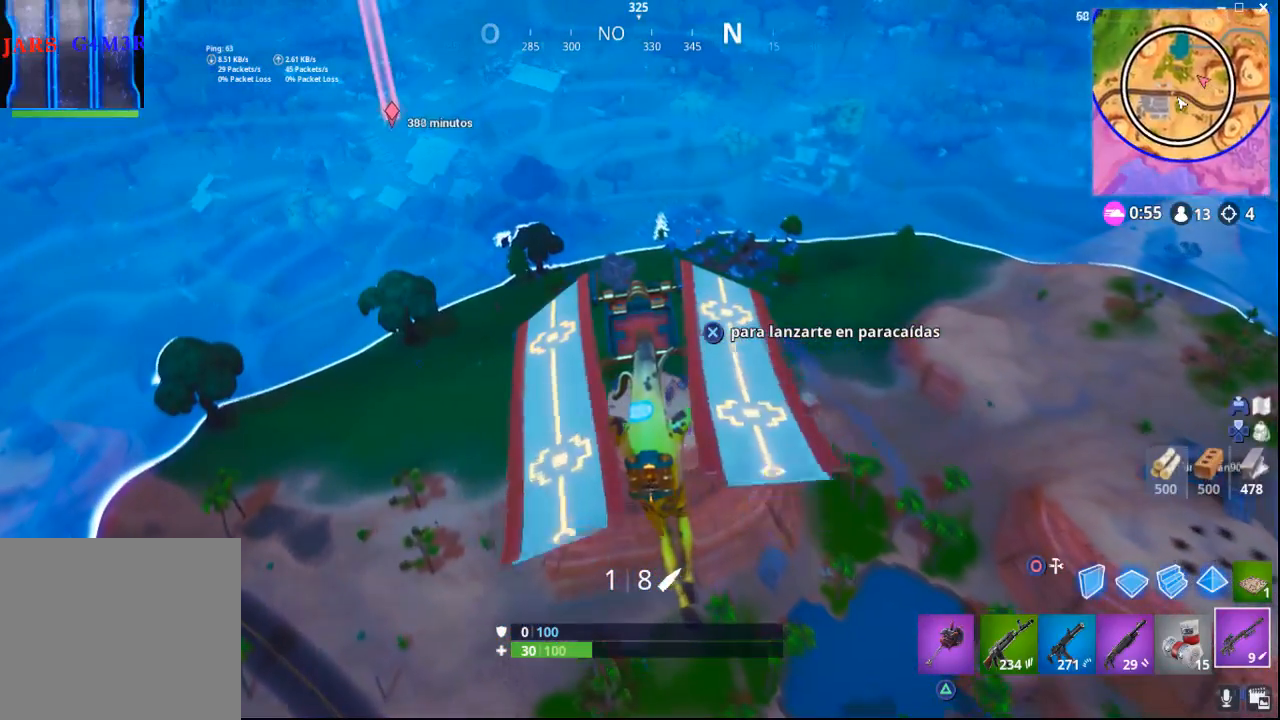
{"buttons": [], "left_stick": "up", "right_stick": "center", "events": []}
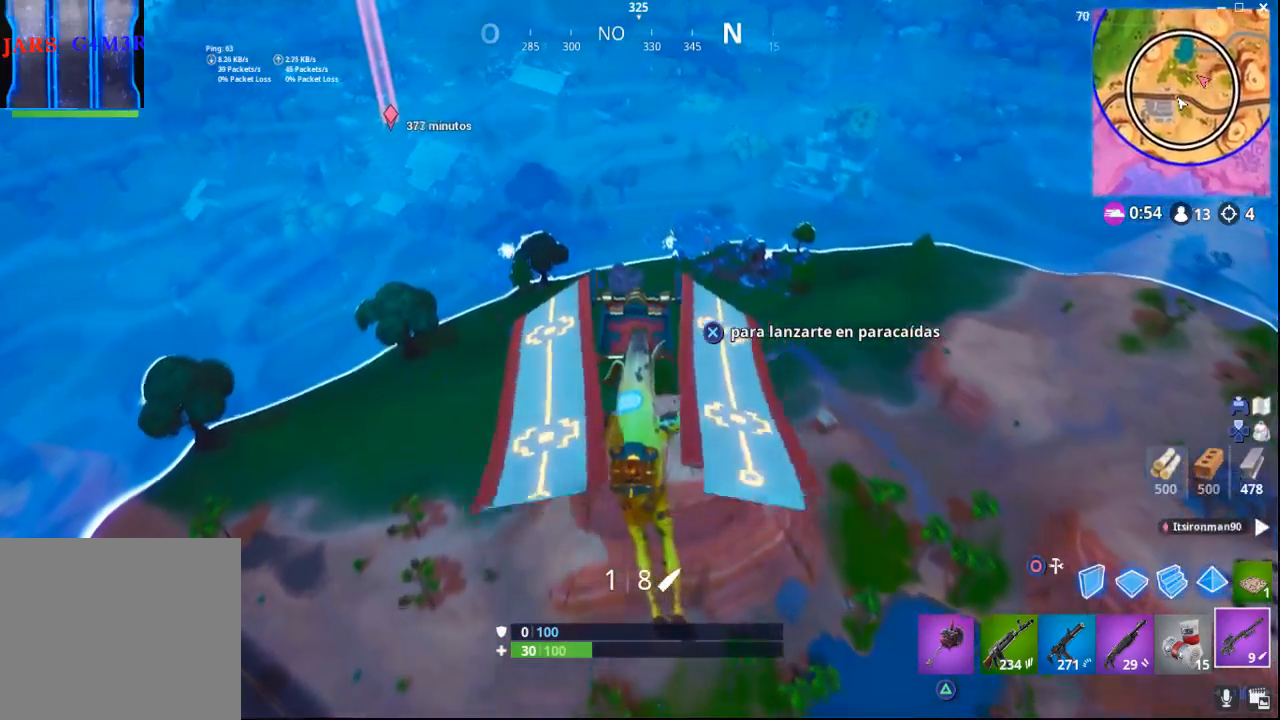
{"buttons": [], "left_stick": "up-right", "right_stick": "down-right", "events": [[267, "left_stick", "up-right"], [383, "right_stick", "down-right"]]}
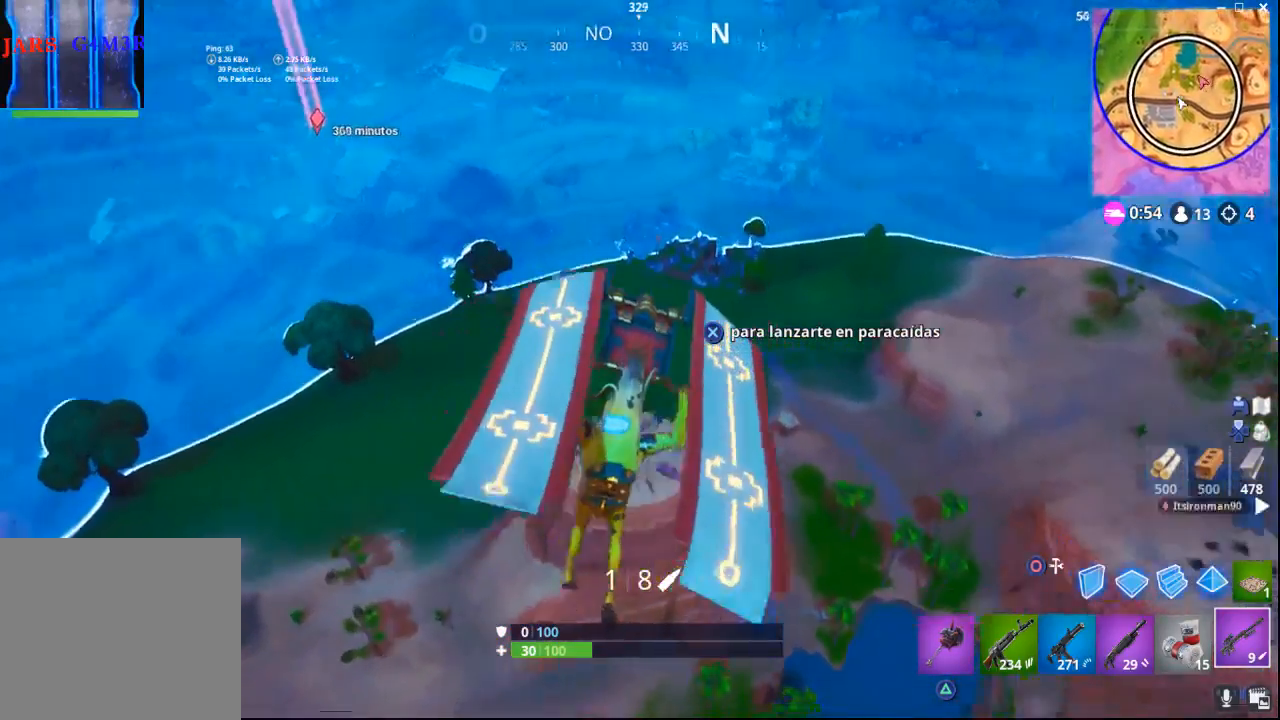
{"buttons": [], "left_stick": "up-right", "right_stick": "right", "events": [[50, "right_stick", "center"], [150, "right_stick", "right"]]}